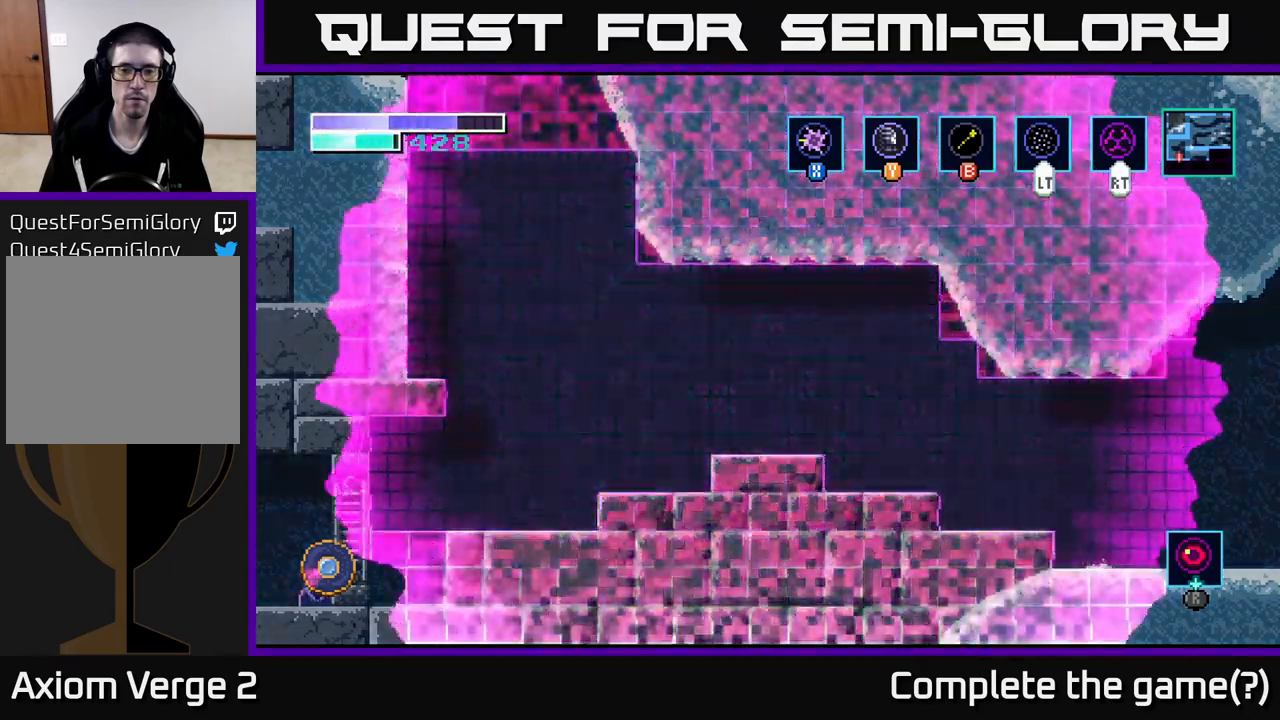
Gameplay with a controller (Xbox layout); each line is a JSON object with the inputs held at the frame after it. "events" lists button and stick changes between this image and that frame as [ms after this image, input, new state], when the widget could be followed in between.
{"buttons": [], "left_stick": "center", "right_stick": "center", "events": []}
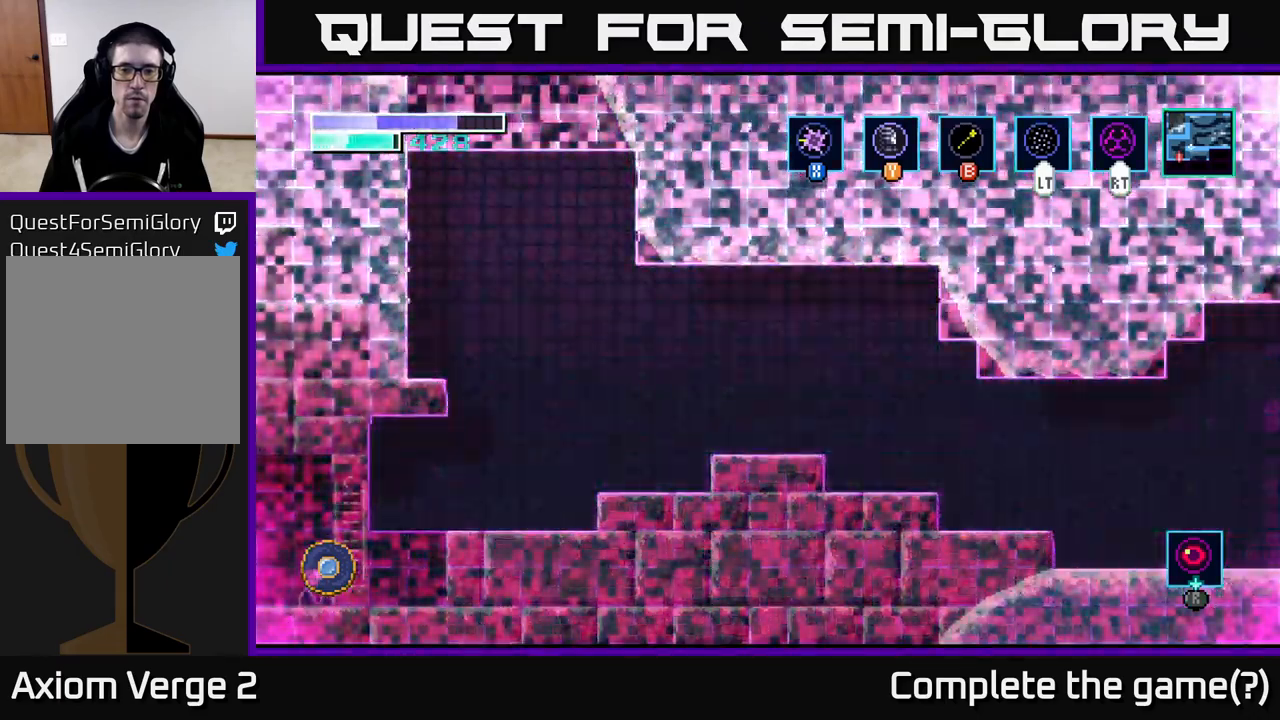
{"buttons": [], "left_stick": "center", "right_stick": "center", "events": []}
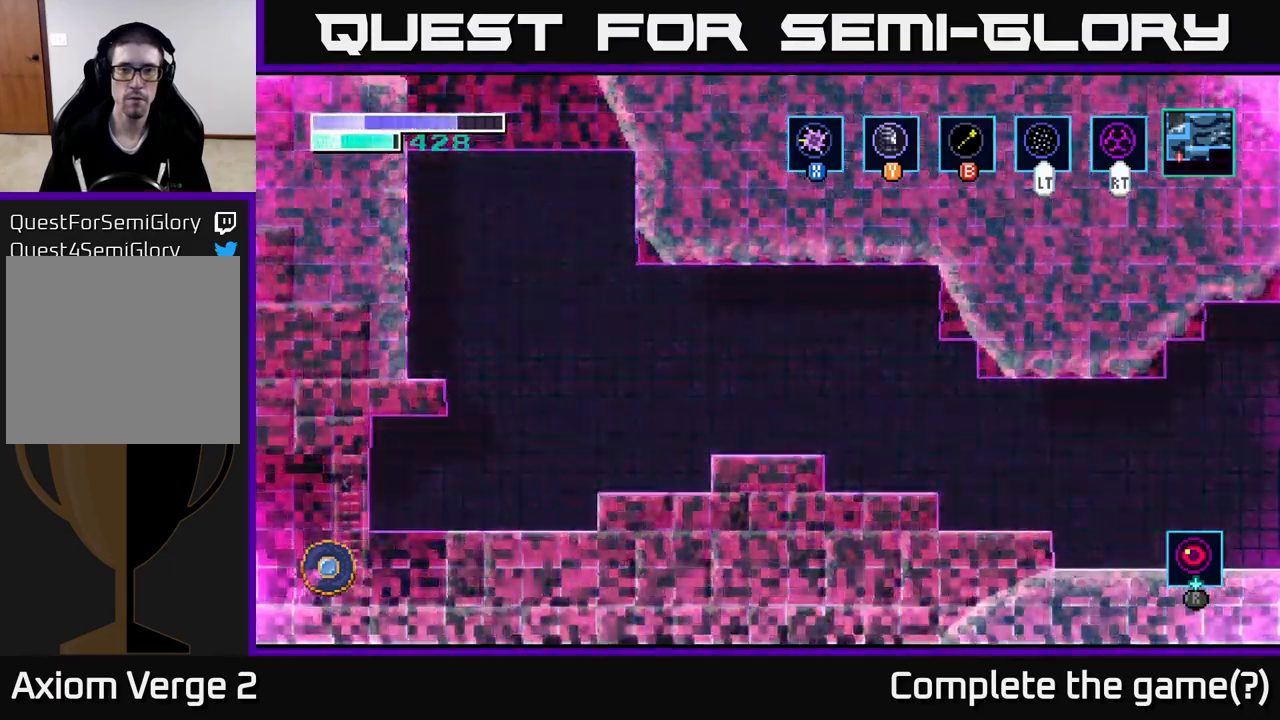
{"buttons": [], "left_stick": "center", "right_stick": "center", "events": []}
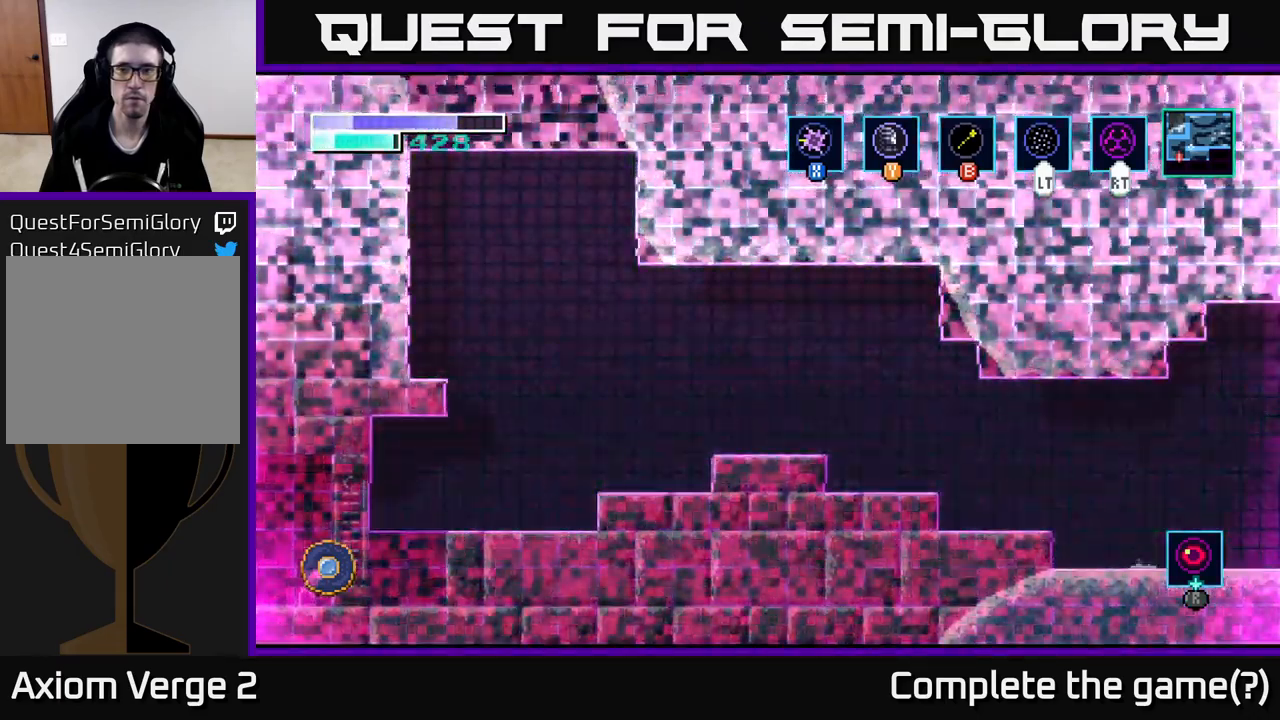
{"buttons": [], "left_stick": "center", "right_stick": "center", "events": []}
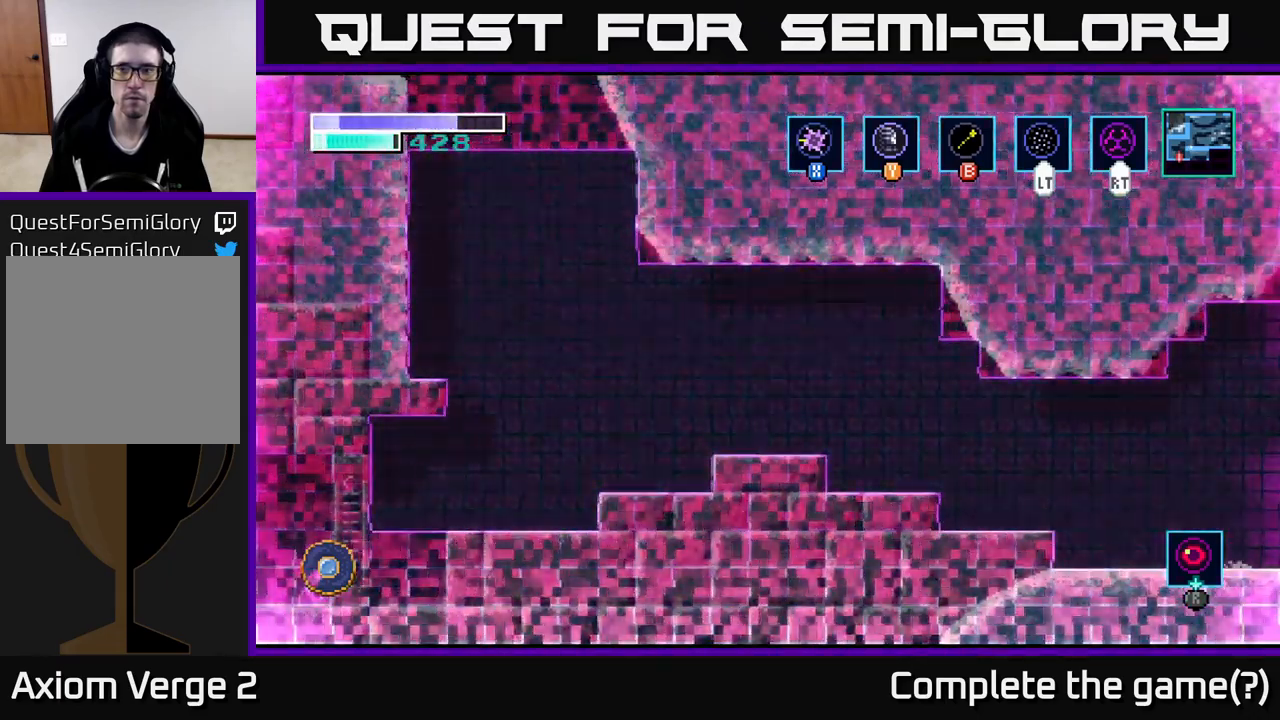
{"buttons": [], "left_stick": "center", "right_stick": "center", "events": []}
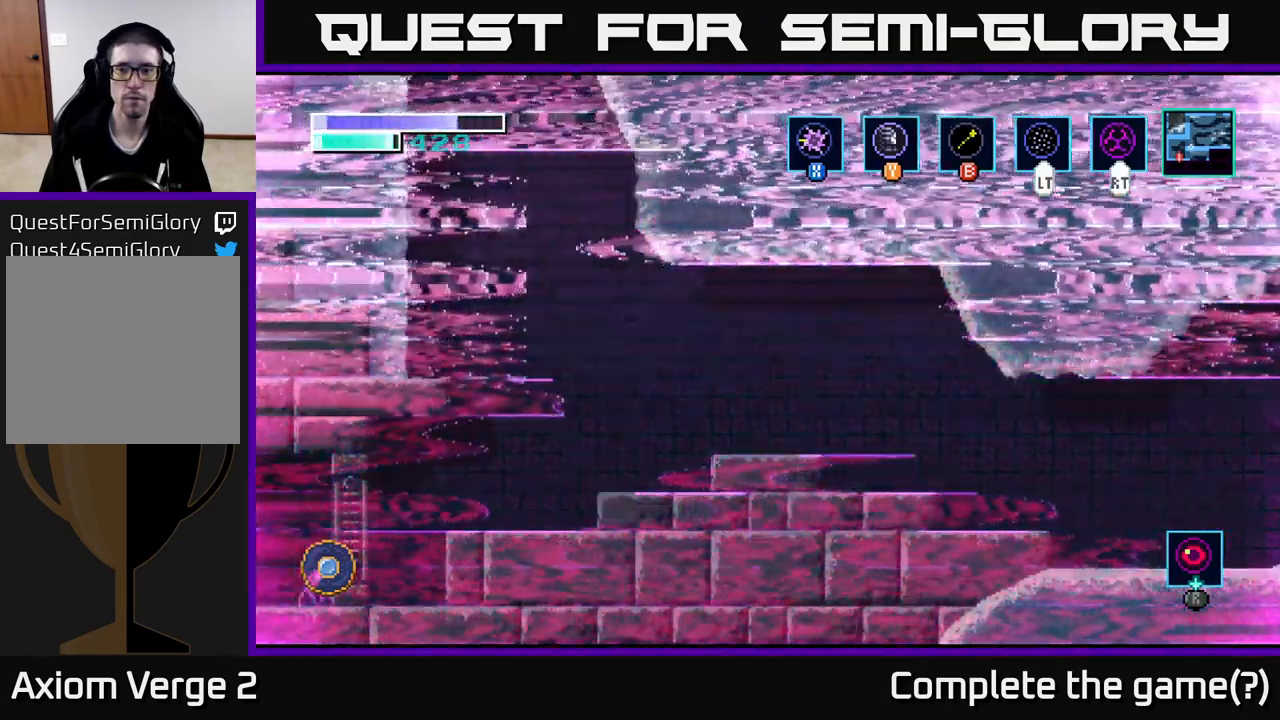
{"buttons": [], "left_stick": "center", "right_stick": "center", "events": []}
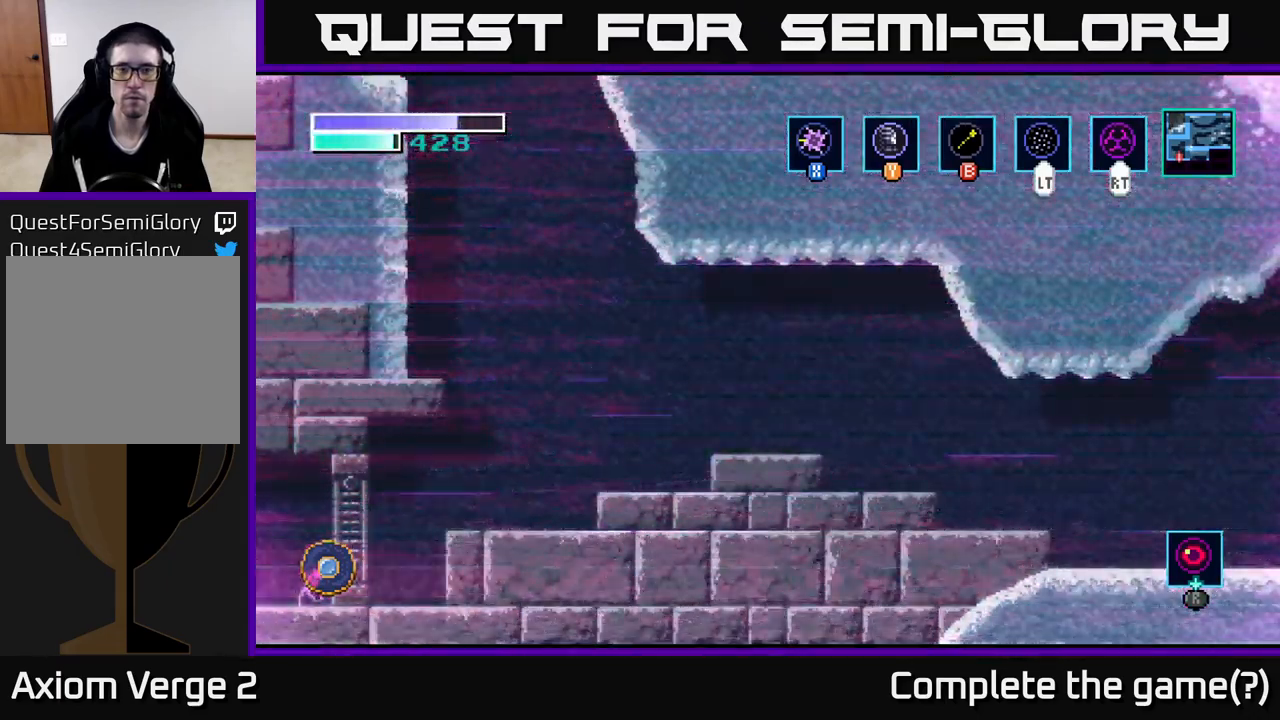
{"buttons": [], "left_stick": "right", "right_stick": "center", "events": [[33, "left_stick", "left"], [250, "left_stick", "center"], [450, "left_stick", "right"]]}
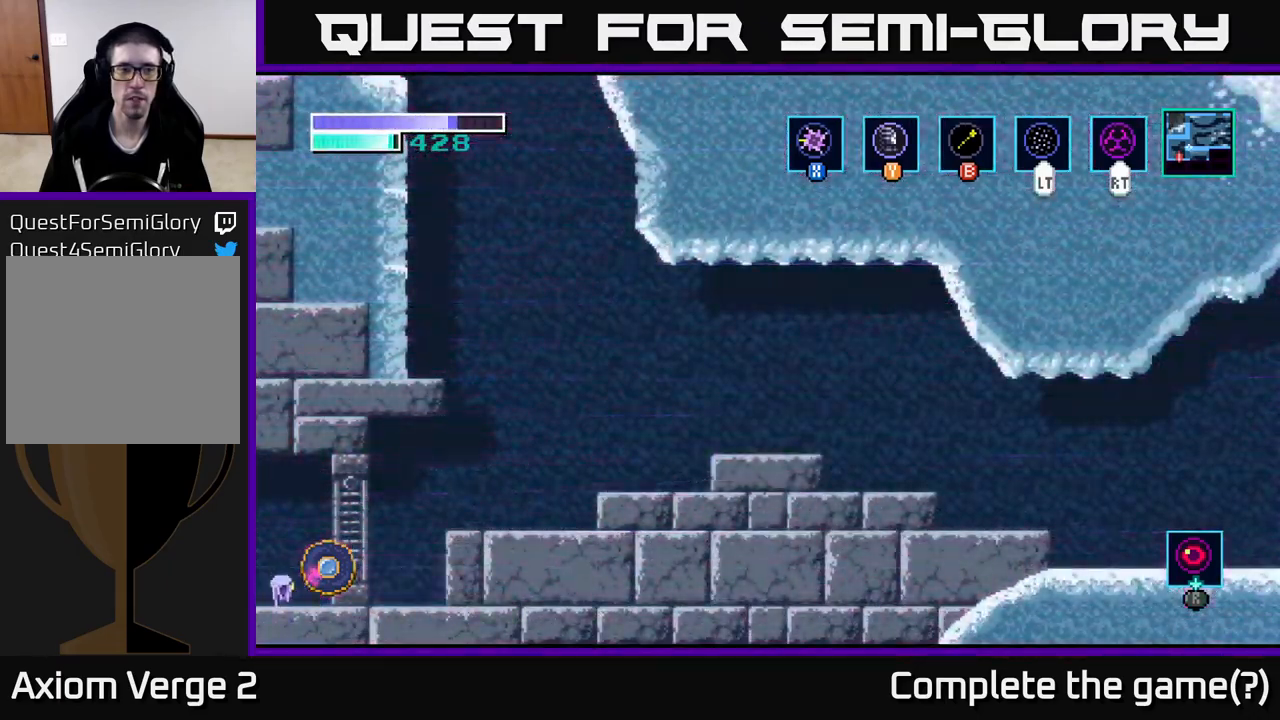
{"buttons": [], "left_stick": "left", "right_stick": "center", "events": [[167, "left_stick", "center"], [383, "left_stick", "left"]]}
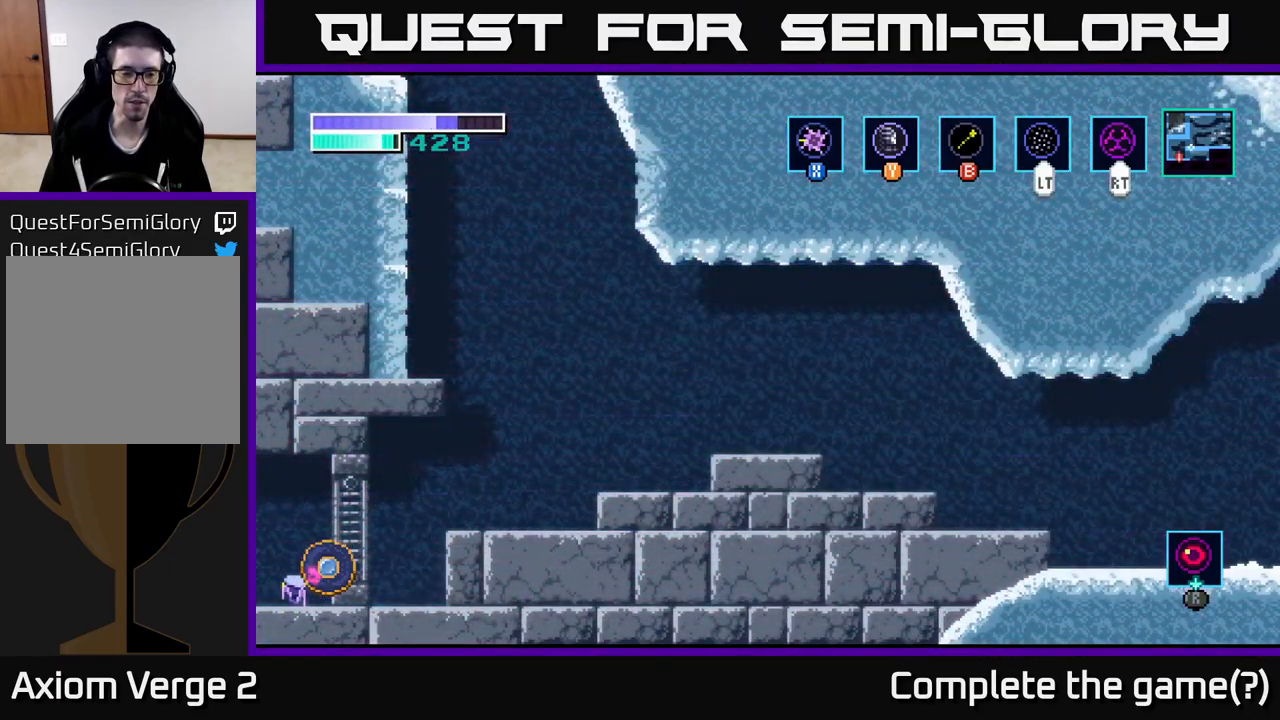
{"buttons": [], "left_stick": "center", "right_stick": "center", "events": [[17, "A", "down"], [83, "X", "down"], [184, "A", "up"], [184, "X", "up"], [384, "left_stick", "center"]]}
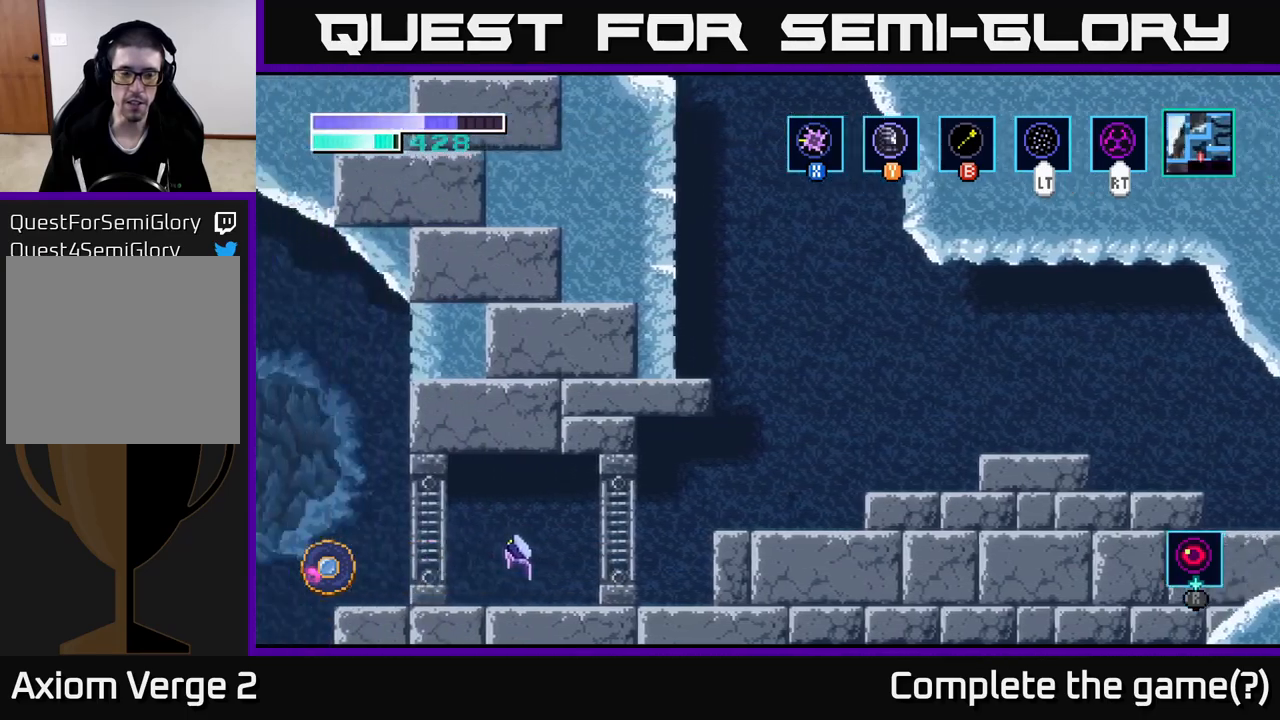
{"buttons": [], "left_stick": "left", "right_stick": "center", "events": [[84, "left_stick", "left"]]}
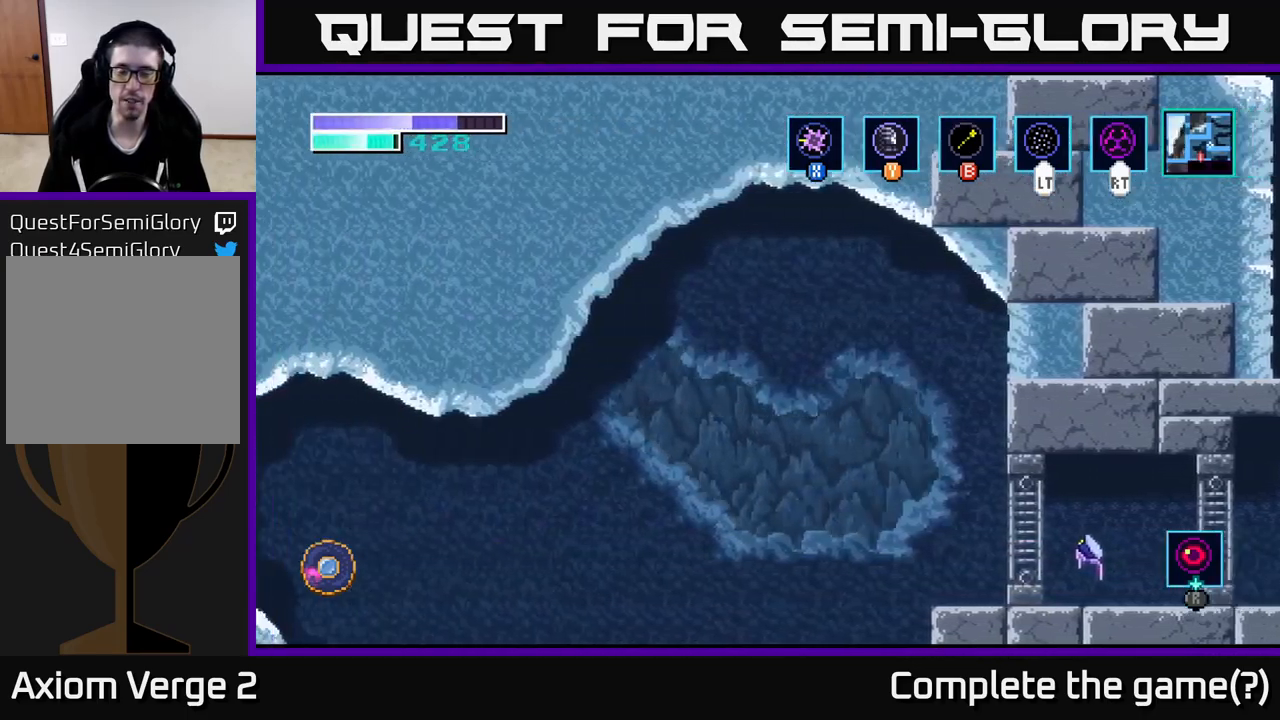
{"buttons": [], "left_stick": "left", "right_stick": "center", "events": []}
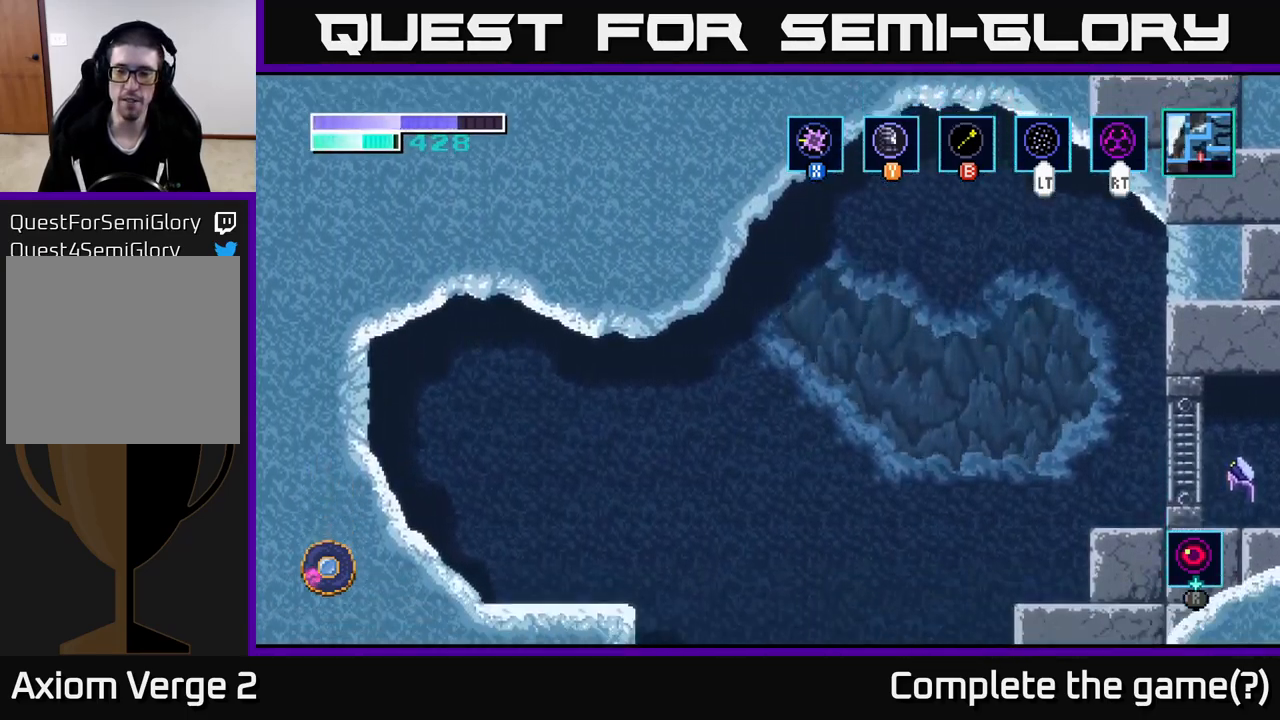
{"buttons": ["L2"], "left_stick": "left", "right_stick": "center", "events": [[17, "L2", "down"], [134, "L2", "up"], [467, "L2", "down"]]}
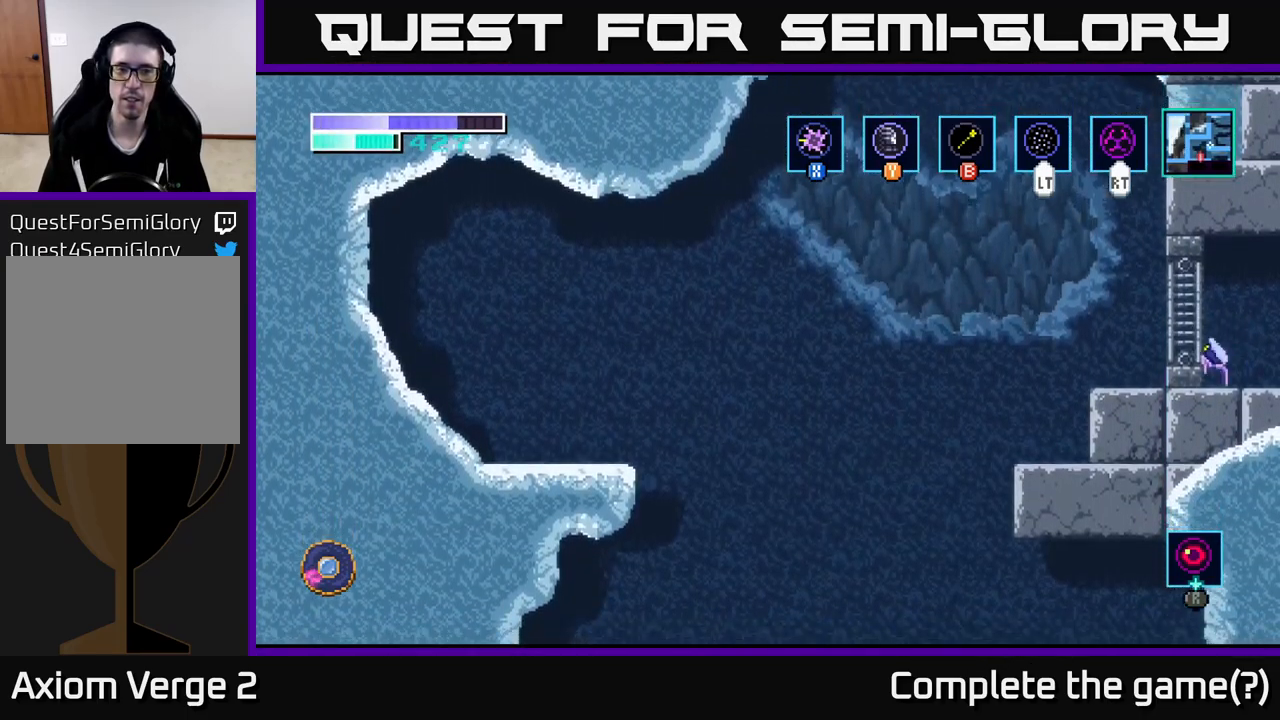
{"buttons": [], "left_stick": "left", "right_stick": "center", "events": [[84, "L2", "up"]]}
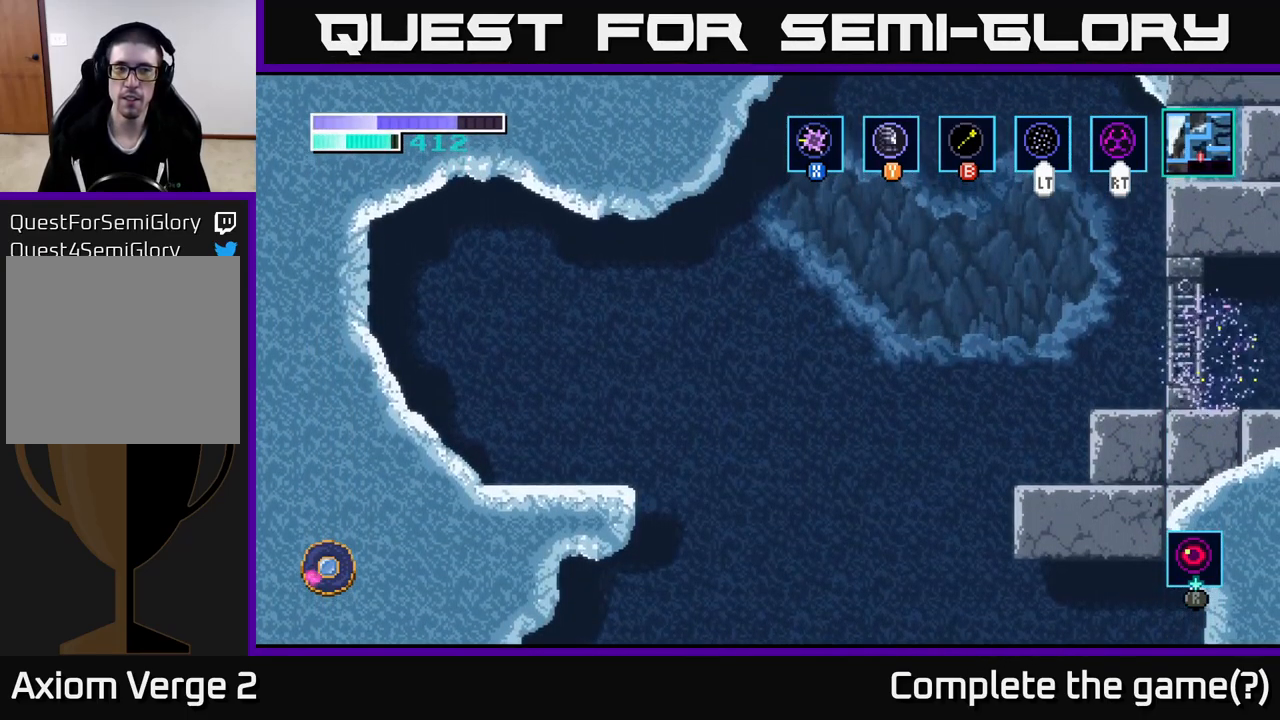
{"buttons": ["L2"], "left_stick": "left", "right_stick": "center", "events": [[450, "L2", "down"]]}
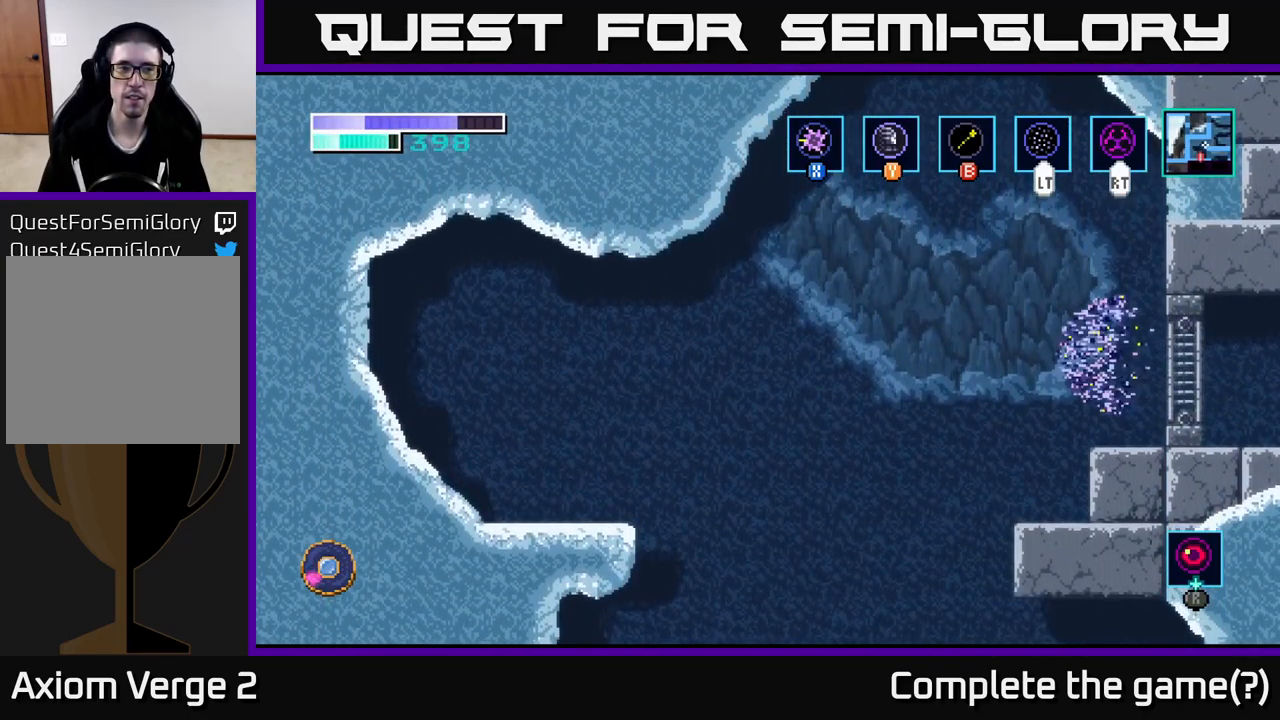
{"buttons": [], "left_stick": "center", "right_stick": "center", "events": [[67, "L2", "up"], [84, "left_stick", "down-left"], [234, "left_stick", "down-right"], [400, "left_stick", "center"]]}
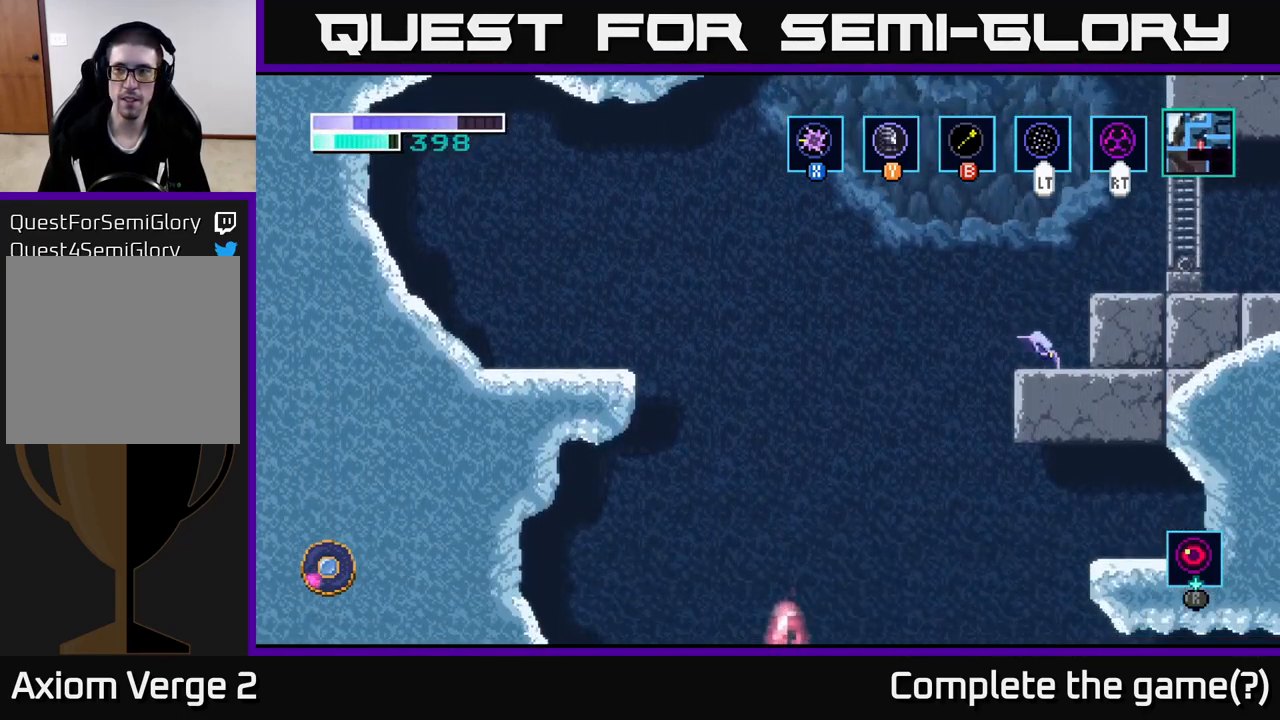
{"buttons": ["A"], "left_stick": "left", "right_stick": "center", "events": [[67, "left_stick", "right"], [234, "left_stick", "left"], [384, "A", "down"]]}
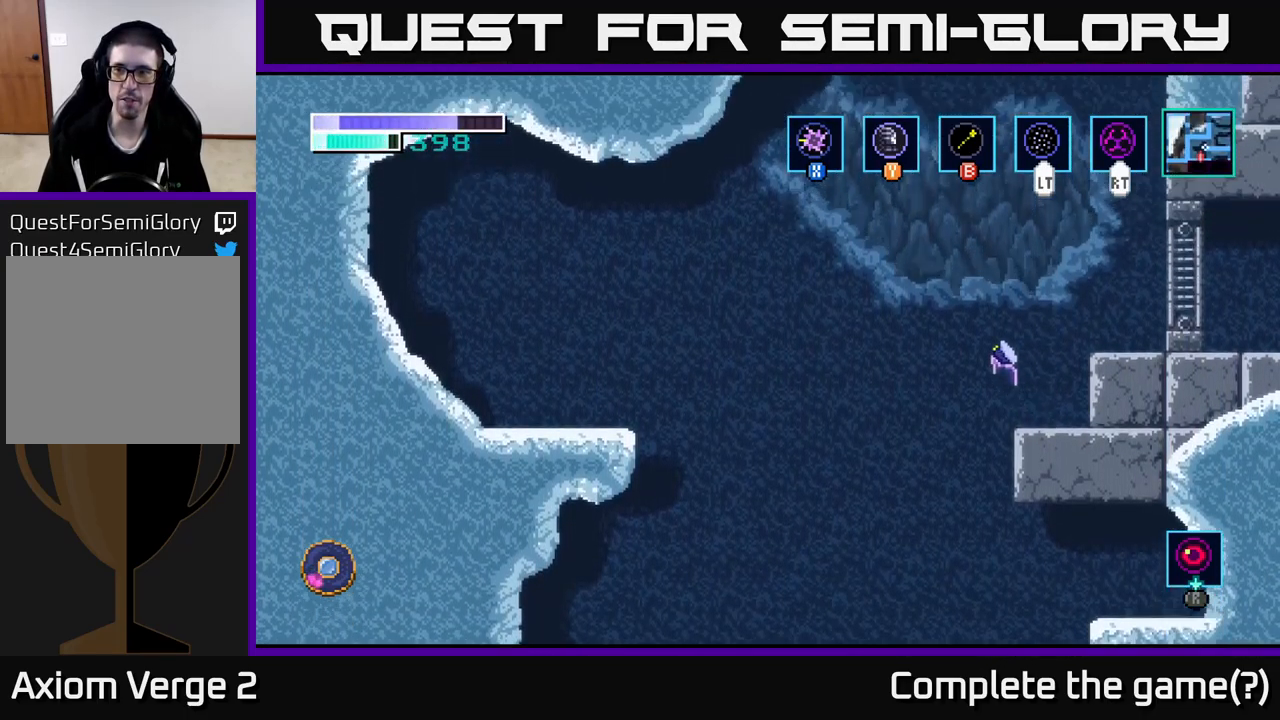
{"buttons": ["A"], "left_stick": "left", "right_stick": "center", "events": [[284, "A", "up"], [384, "A", "down"]]}
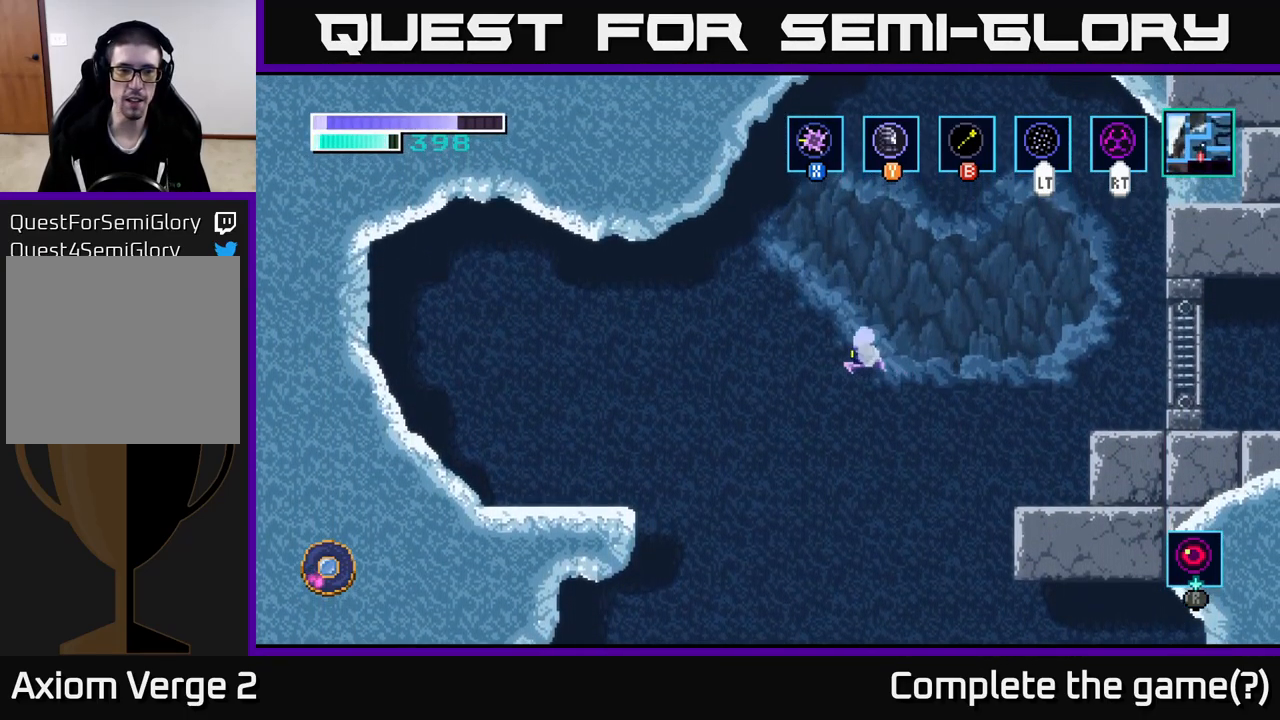
{"buttons": [], "left_stick": "left", "right_stick": "center", "events": [[384, "A", "up"]]}
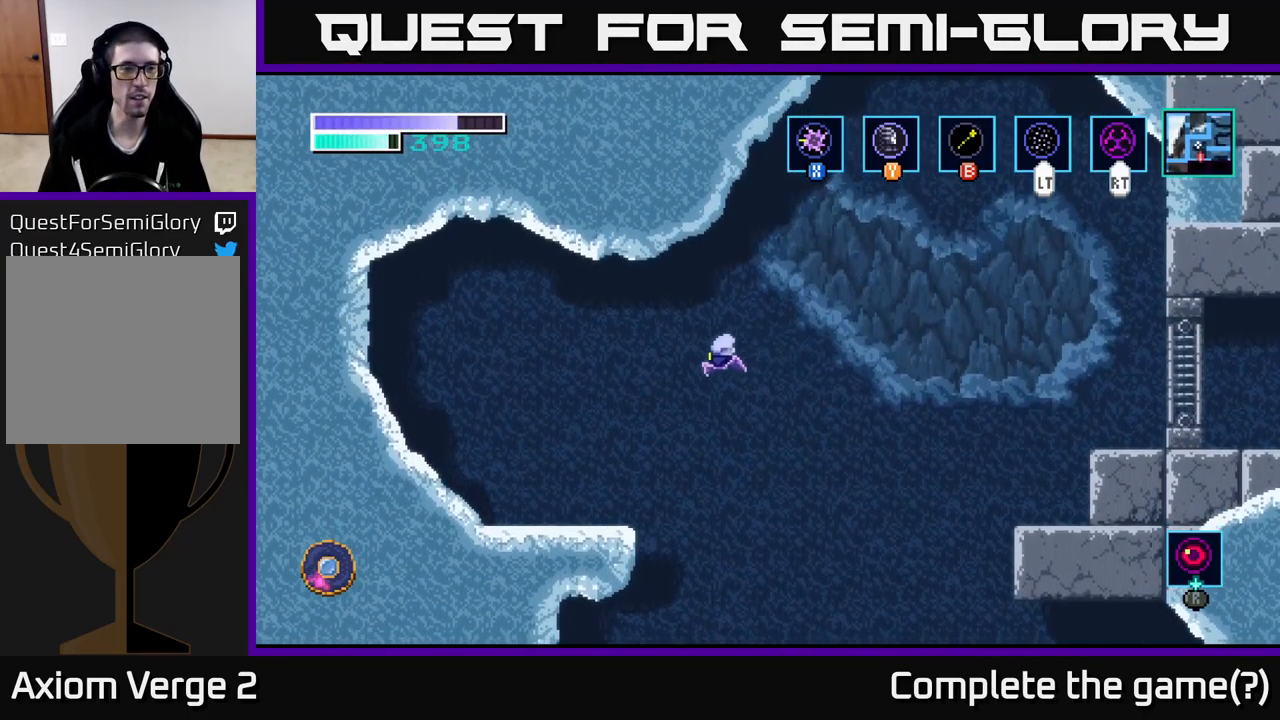
{"buttons": [], "left_stick": "left", "right_stick": "center", "events": []}
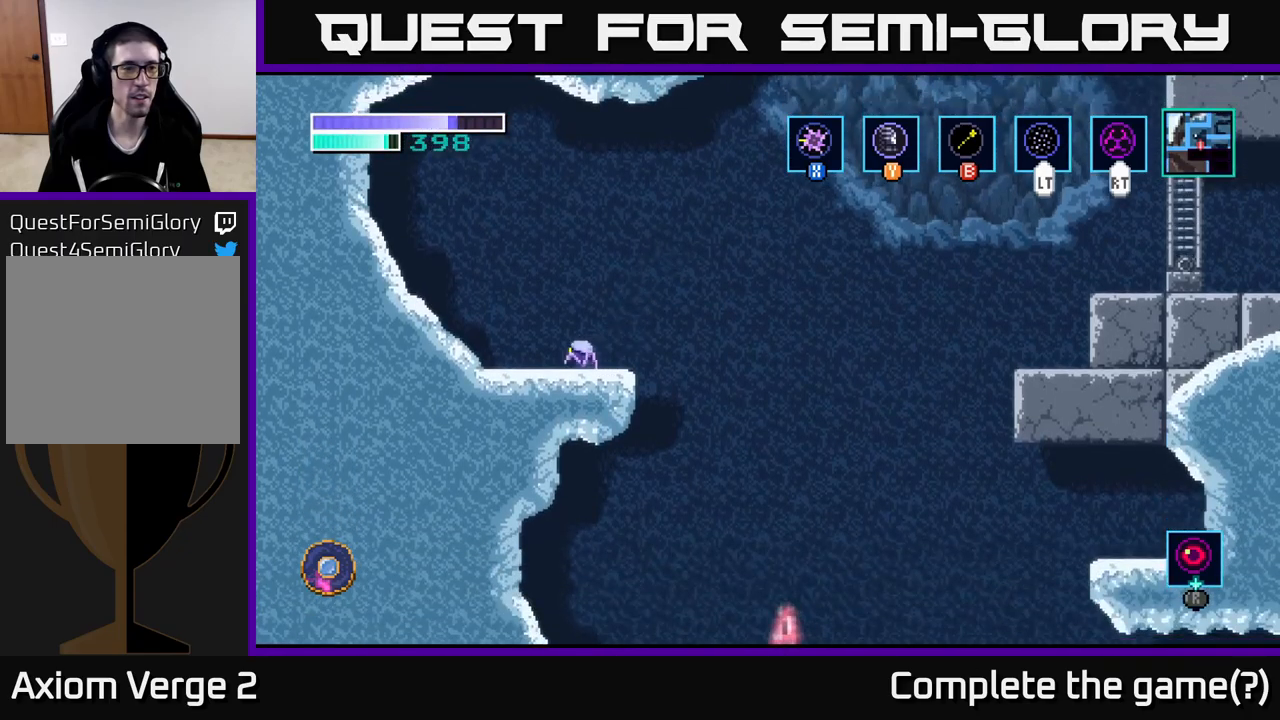
{"buttons": ["A"], "left_stick": "up-left", "right_stick": "center", "events": [[16, "A", "down"], [350, "A", "up"], [416, "left_stick", "up-left"], [433, "A", "down"]]}
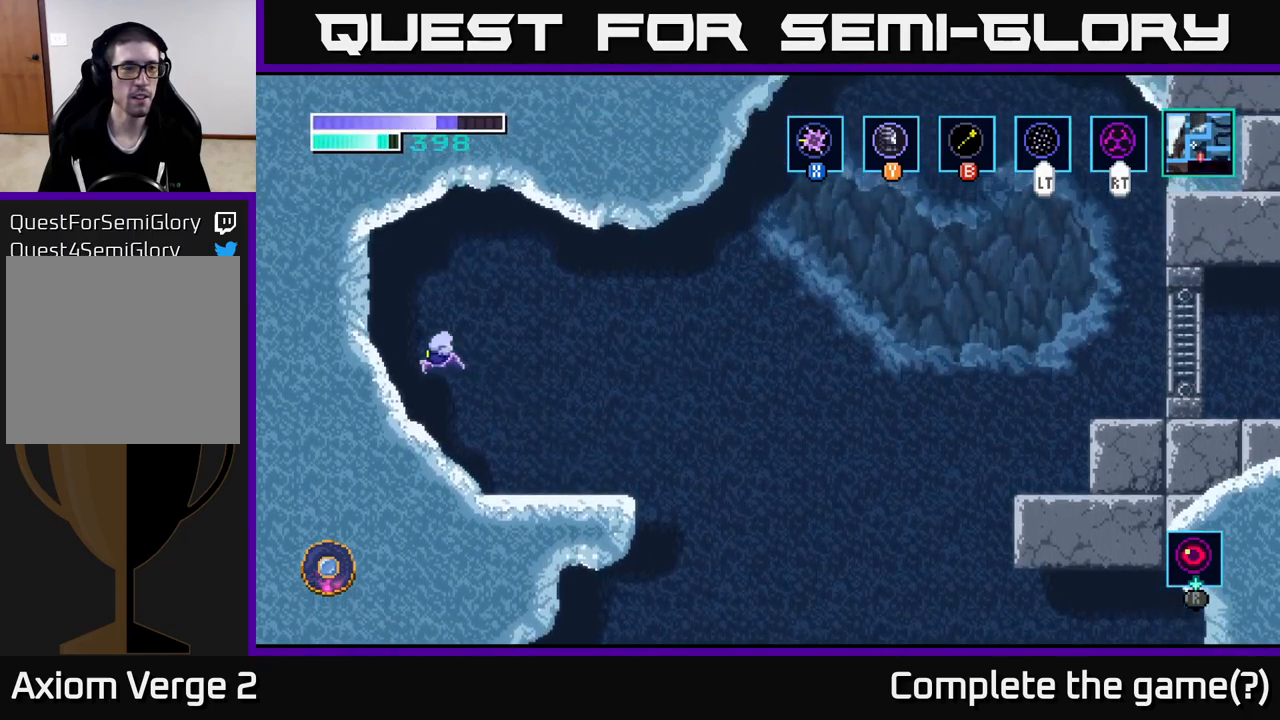
{"buttons": ["A"], "left_stick": "up-left", "right_stick": "center", "events": [[133, "X", "down"], [283, "X", "up"], [366, "X", "down"], [500, "X", "up"]]}
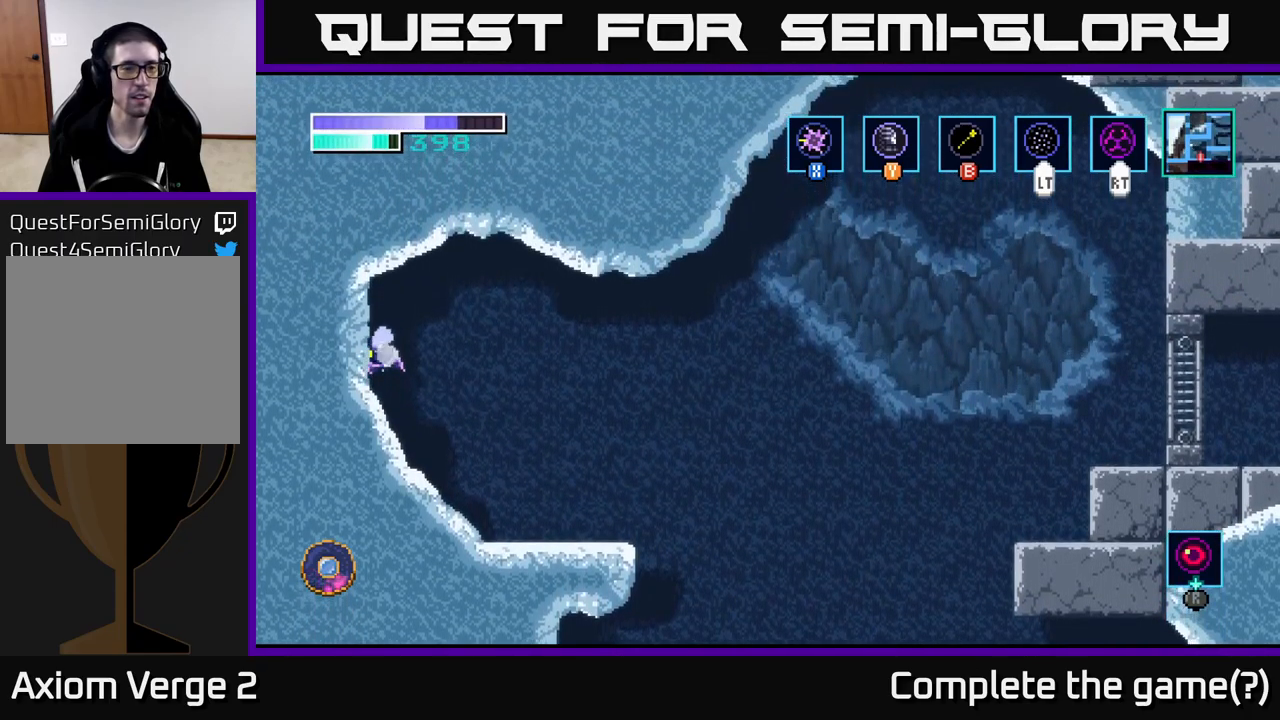
{"buttons": [], "left_stick": "center", "right_stick": "center", "events": [[100, "X", "down"], [233, "X", "up"], [266, "A", "up"], [316, "left_stick", "left"], [466, "left_stick", "center"]]}
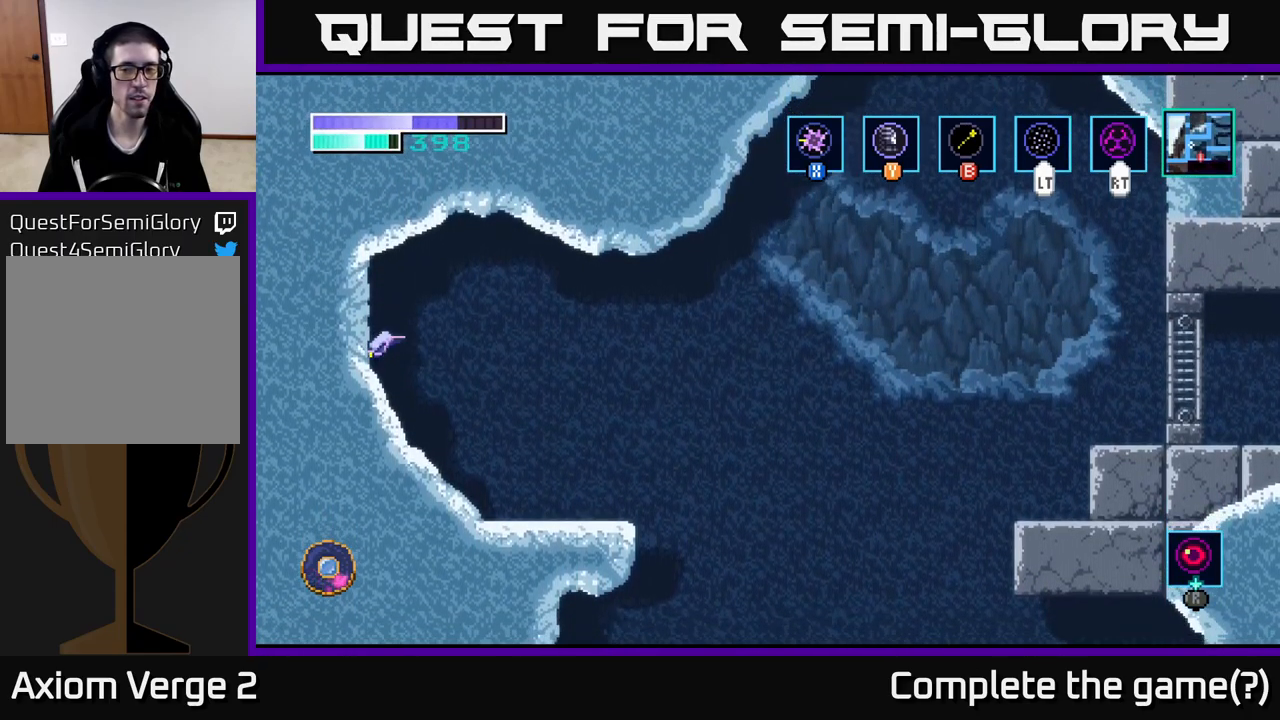
{"buttons": [], "left_stick": "center", "right_stick": "center", "events": []}
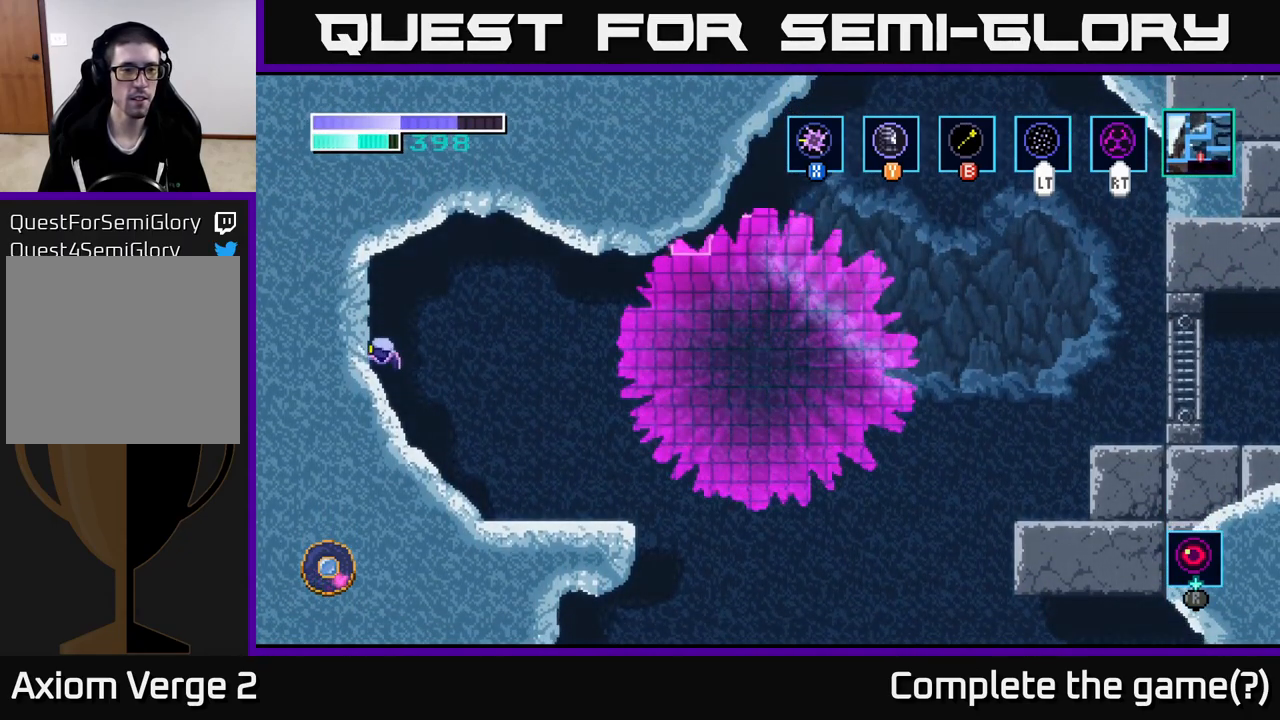
{"buttons": [], "left_stick": "center", "right_stick": "center", "events": []}
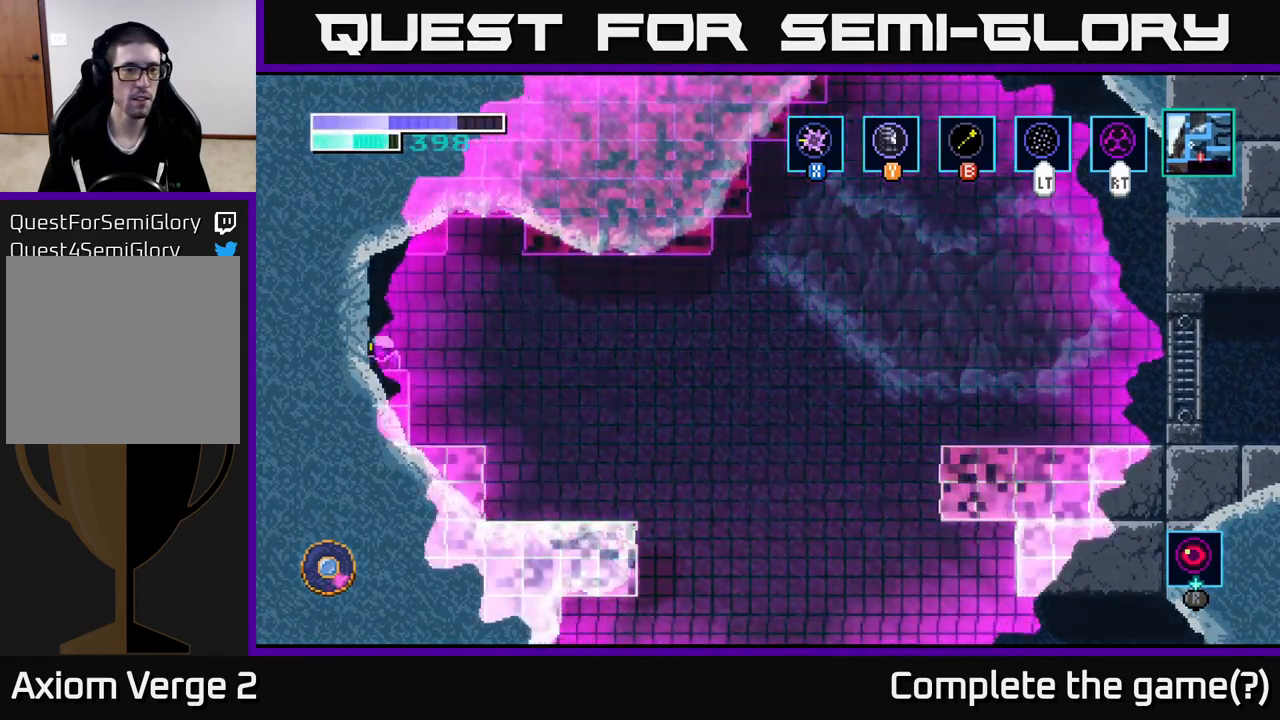
{"buttons": [], "left_stick": "left", "right_stick": "center", "events": [[300, "A", "down"], [400, "left_stick", "left"], [500, "A", "up"]]}
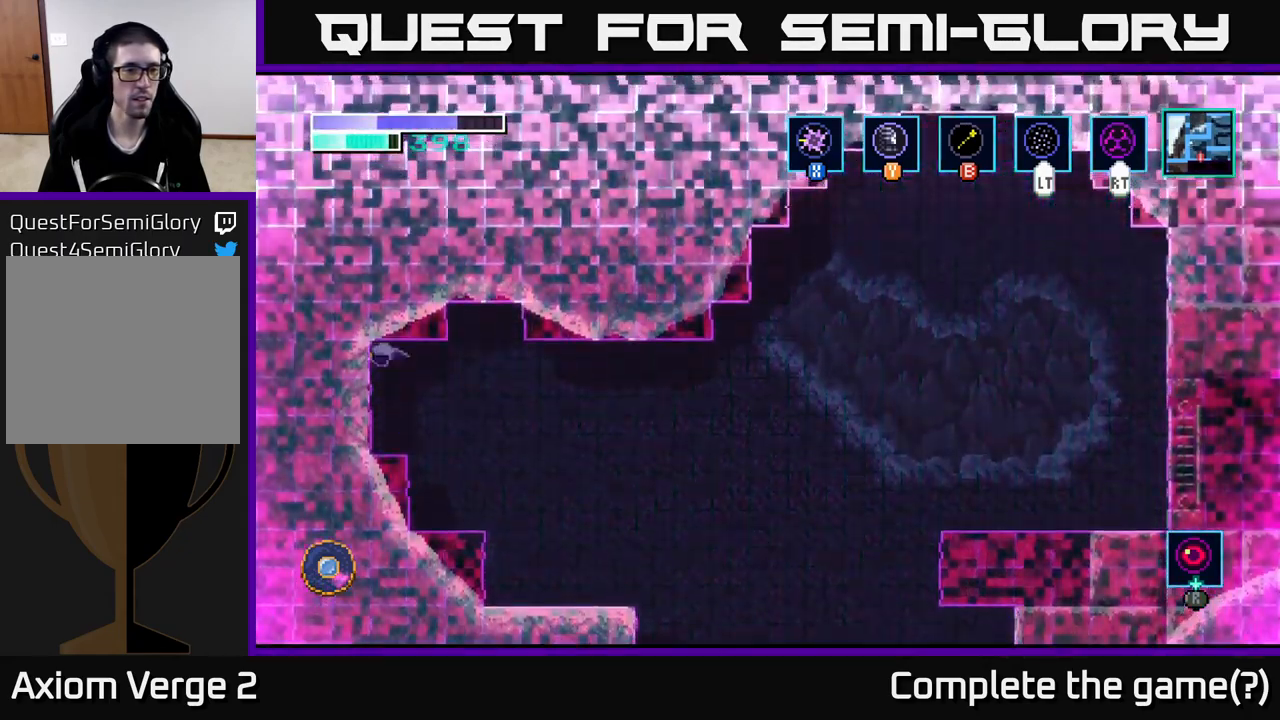
{"buttons": [], "left_stick": "right", "right_stick": "center", "events": [[83, "left_stick", "right"]]}
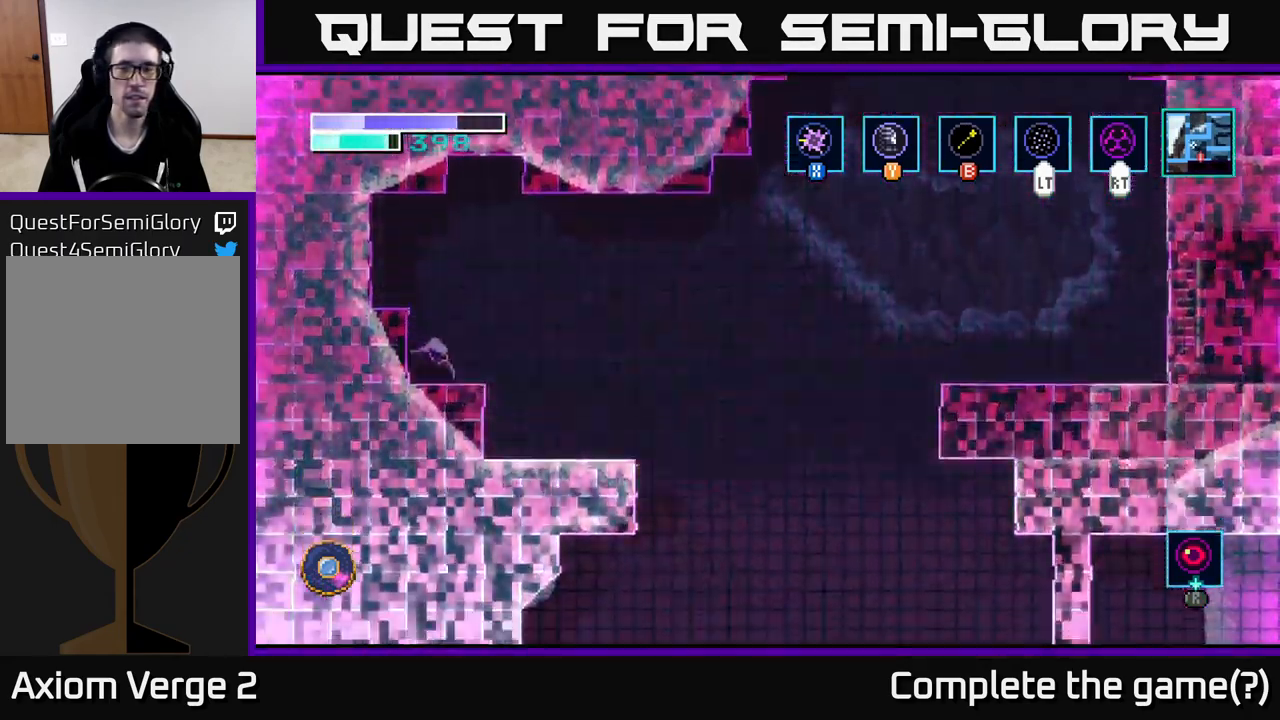
{"buttons": [], "left_stick": "right", "right_stick": "center", "events": []}
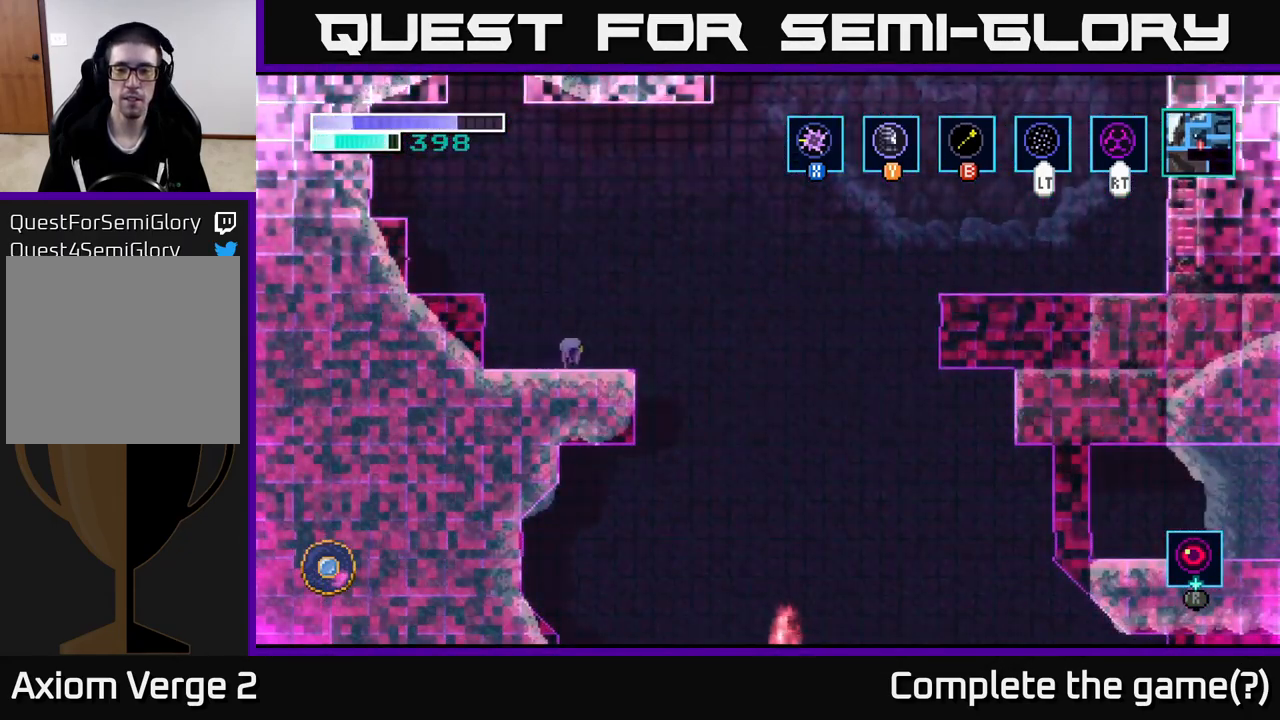
{"buttons": [], "left_stick": "right", "right_stick": "center", "events": [[16, "A", "down"], [116, "A", "up"]]}
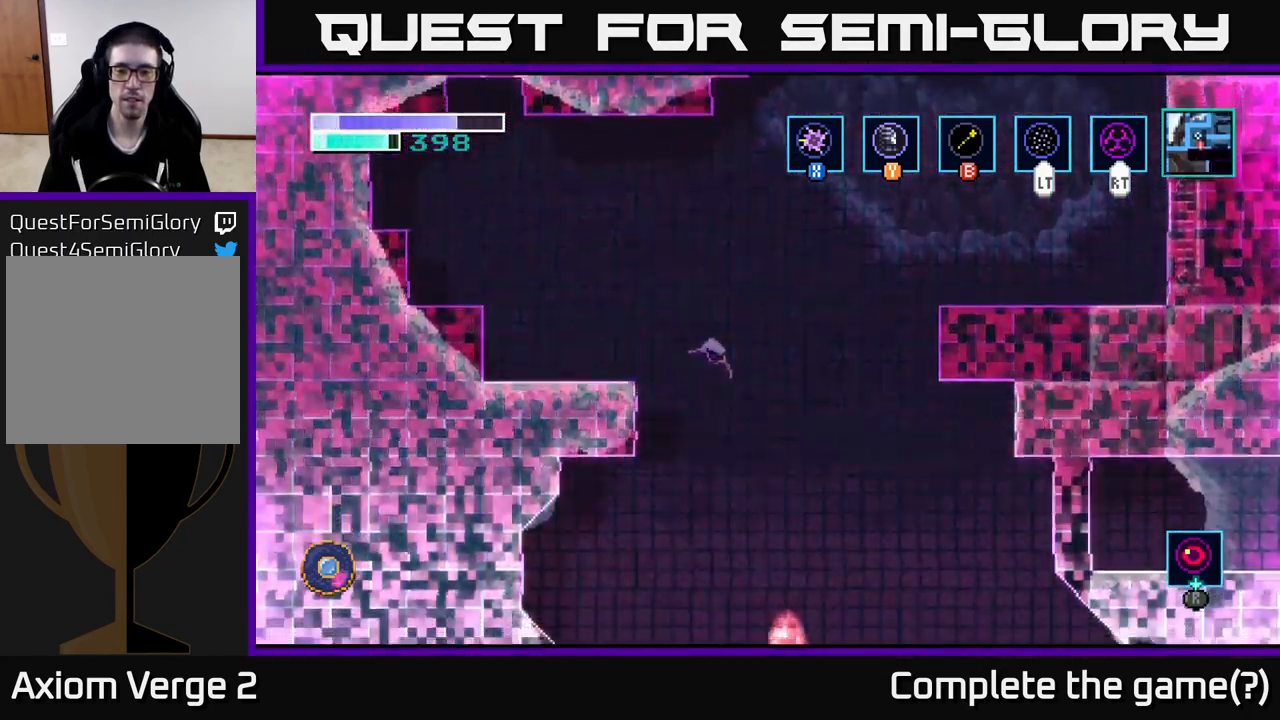
{"buttons": [], "left_stick": "right", "right_stick": "center", "events": []}
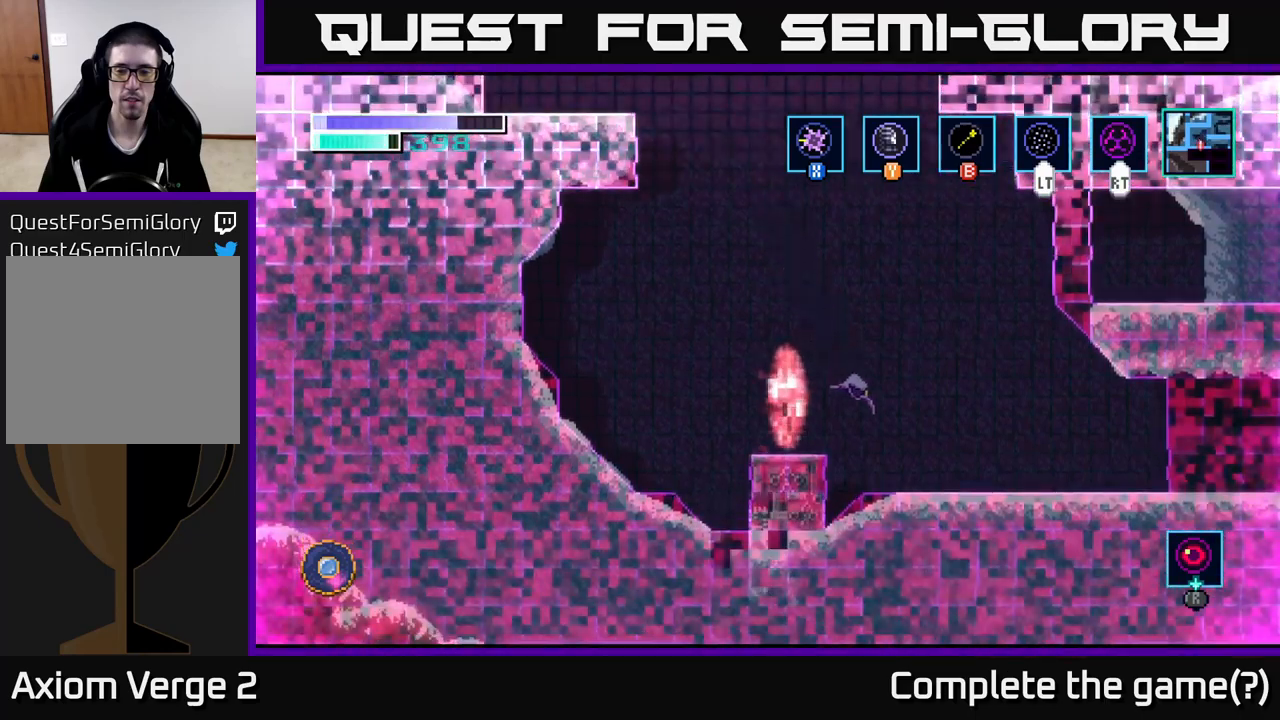
{"buttons": [], "left_stick": "right", "right_stick": "center", "events": []}